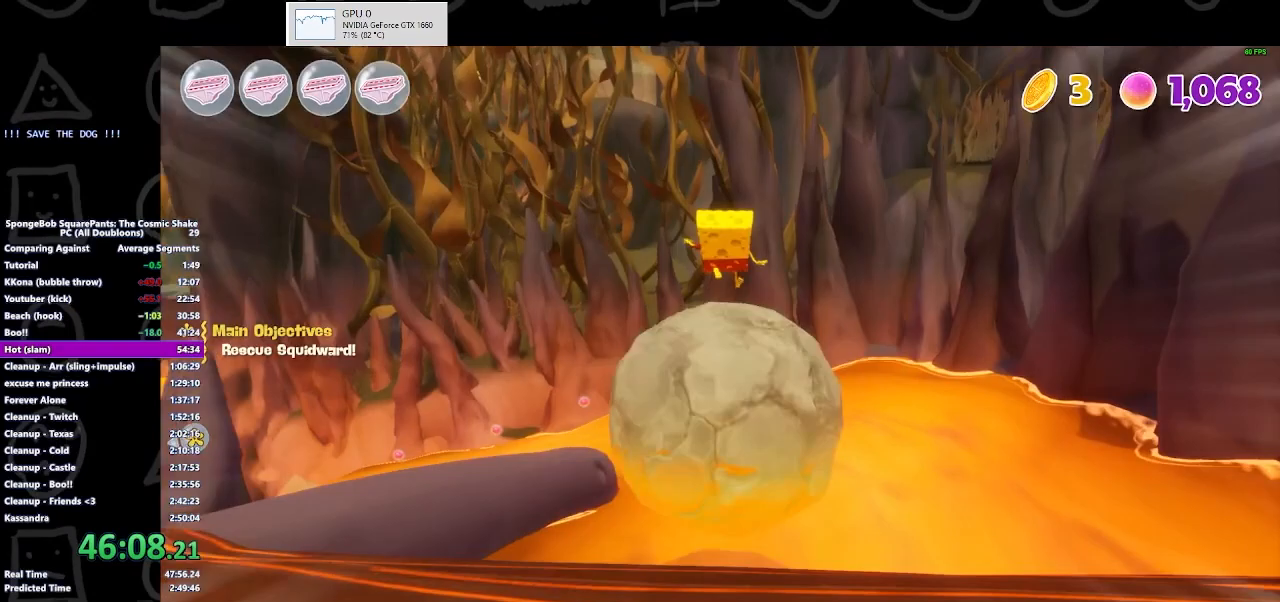
Gameplay with a controller (Xbox layout); each line is a JSON object with the inputs held at the frame after it. "button_events" lists button changes between this image and that frame as [ms after this image, input, new state], when the widget could be followed in between (sticks are given only as held states). Not read: L2 R2.
{"buttons": [], "left_stick": "up-left", "right_stick": "left", "button_events": []}
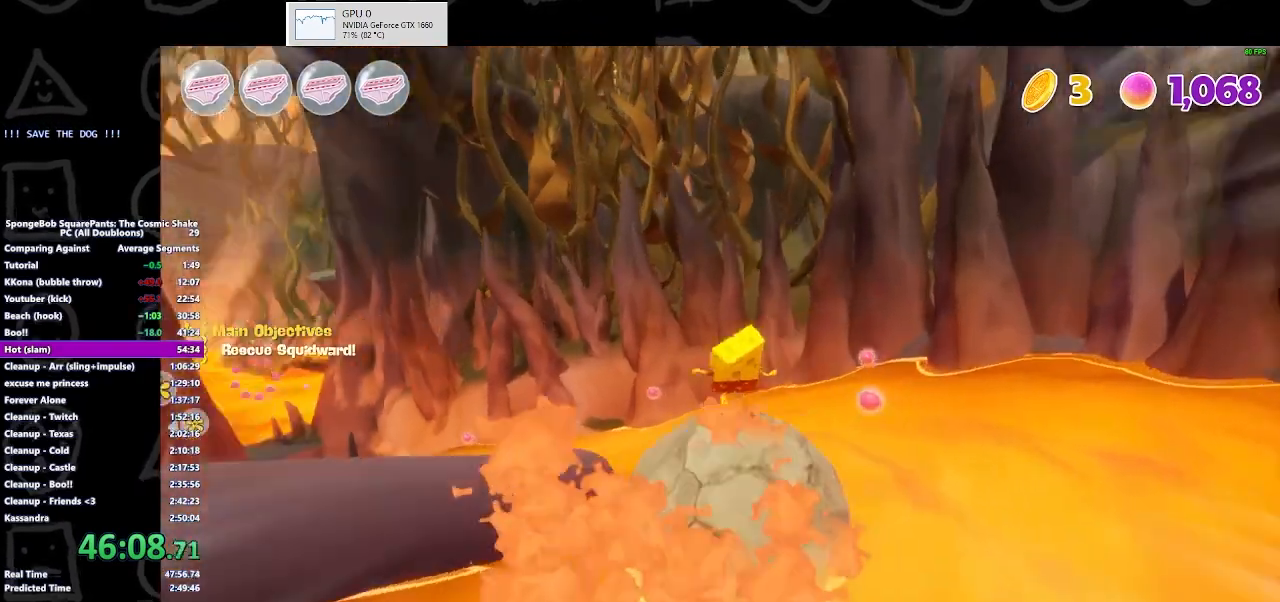
{"buttons": [], "left_stick": "up-left", "right_stick": "center", "button_events": []}
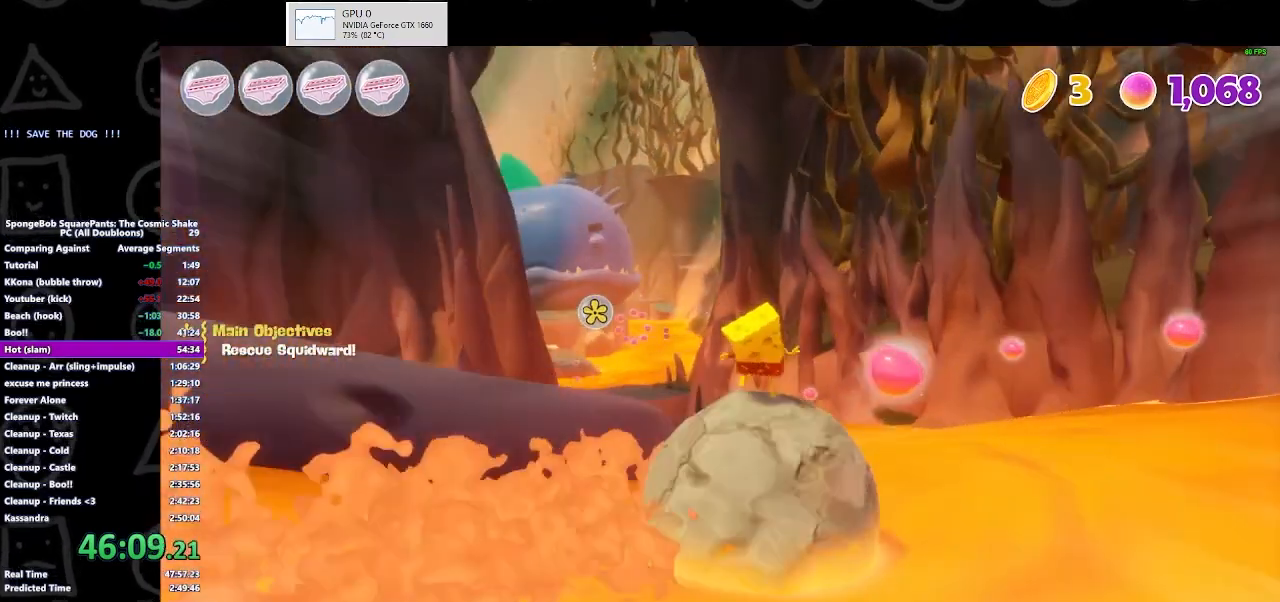
{"buttons": [], "left_stick": "up-left", "right_stick": "center", "button_events": []}
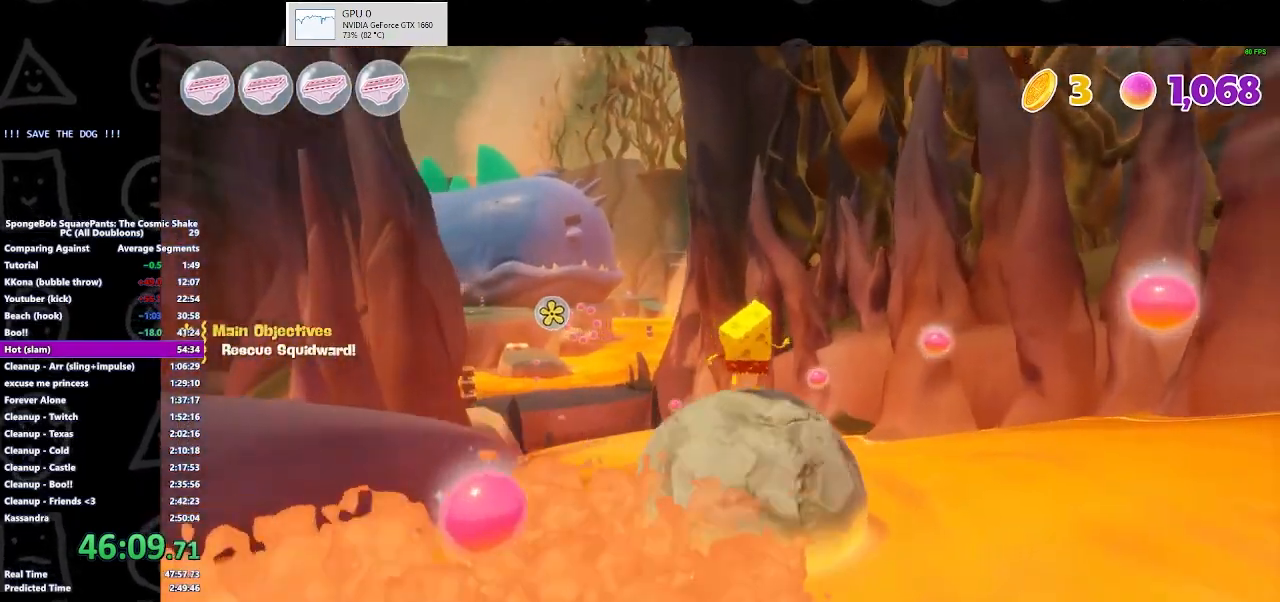
{"buttons": [], "left_stick": "up-left", "right_stick": "center", "button_events": []}
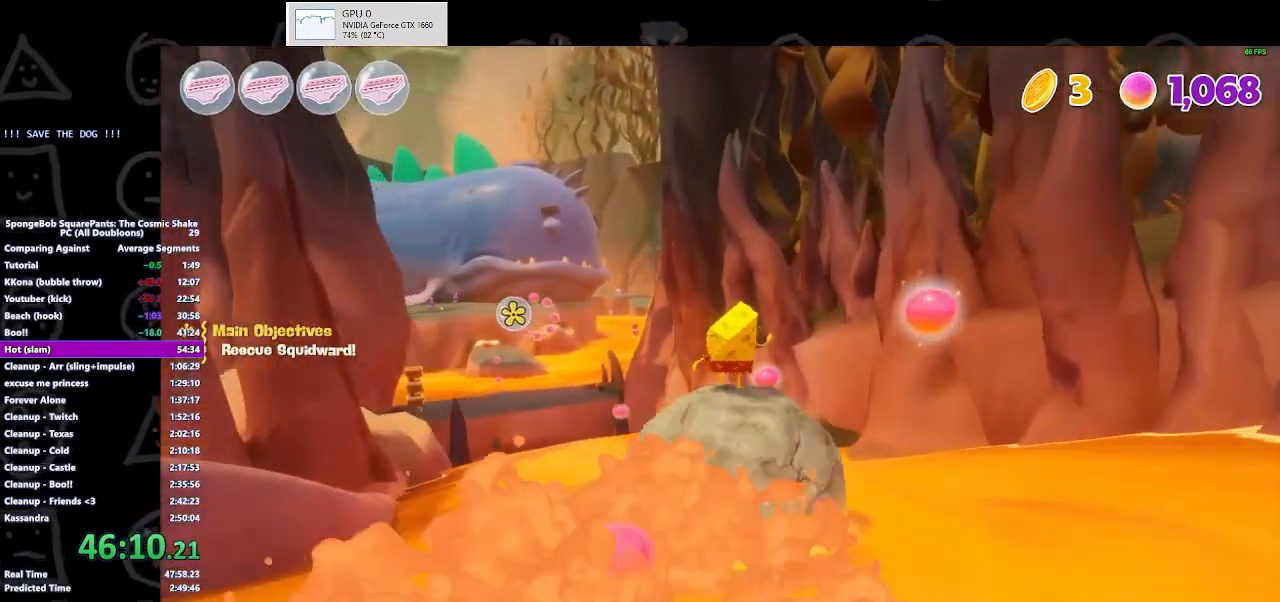
{"buttons": [], "left_stick": "up-left", "right_stick": "center", "button_events": []}
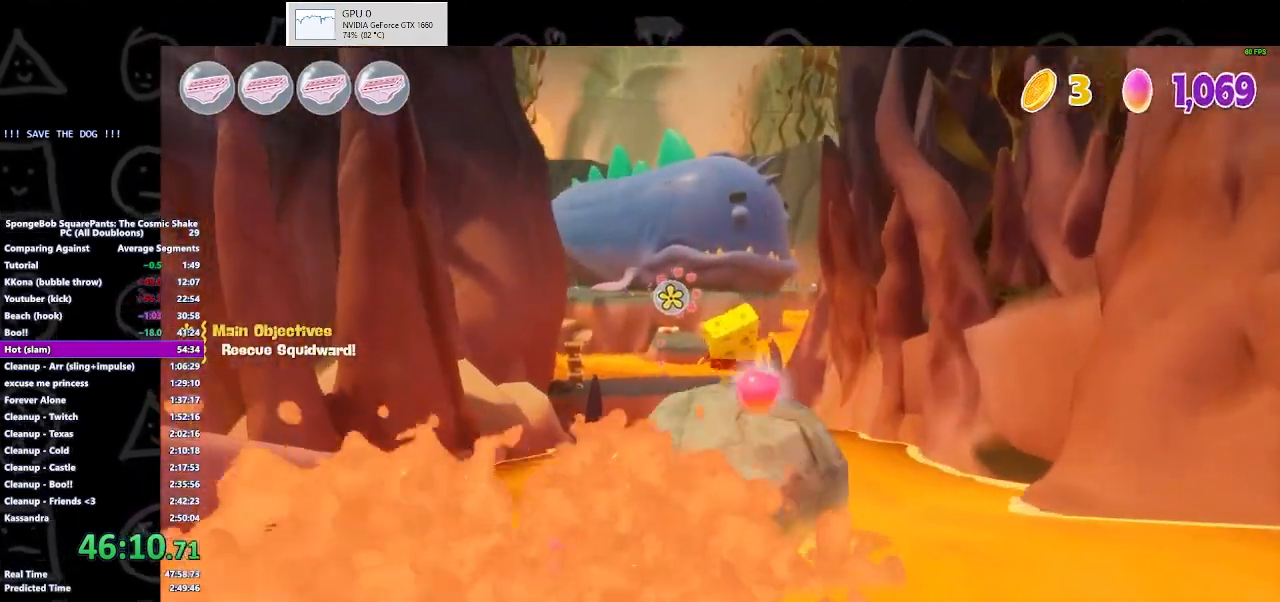
{"buttons": [], "left_stick": "up-left", "right_stick": "center", "button_events": []}
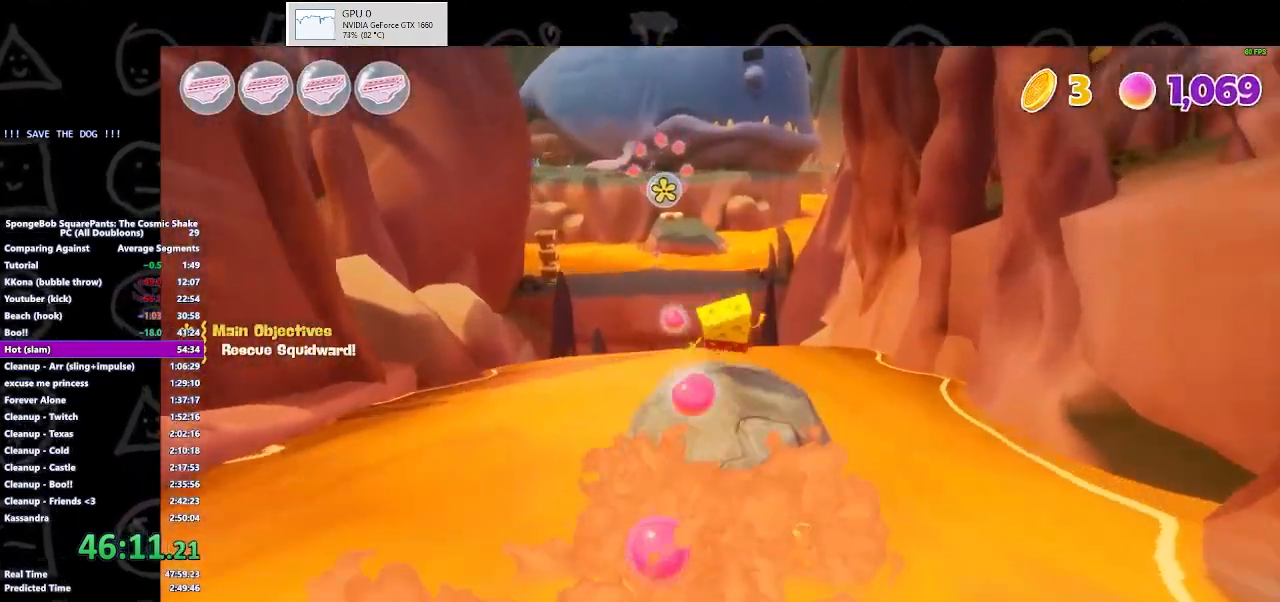
{"buttons": [], "left_stick": "up-left", "right_stick": "center", "button_events": []}
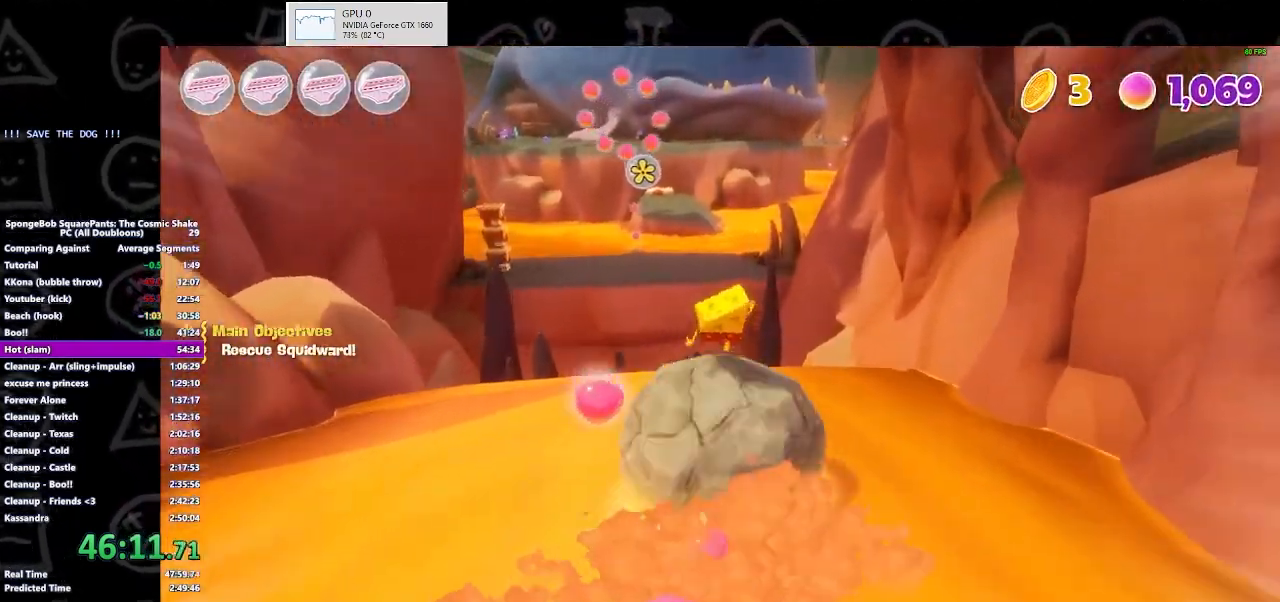
{"buttons": [], "left_stick": "up-left", "right_stick": "center", "button_events": []}
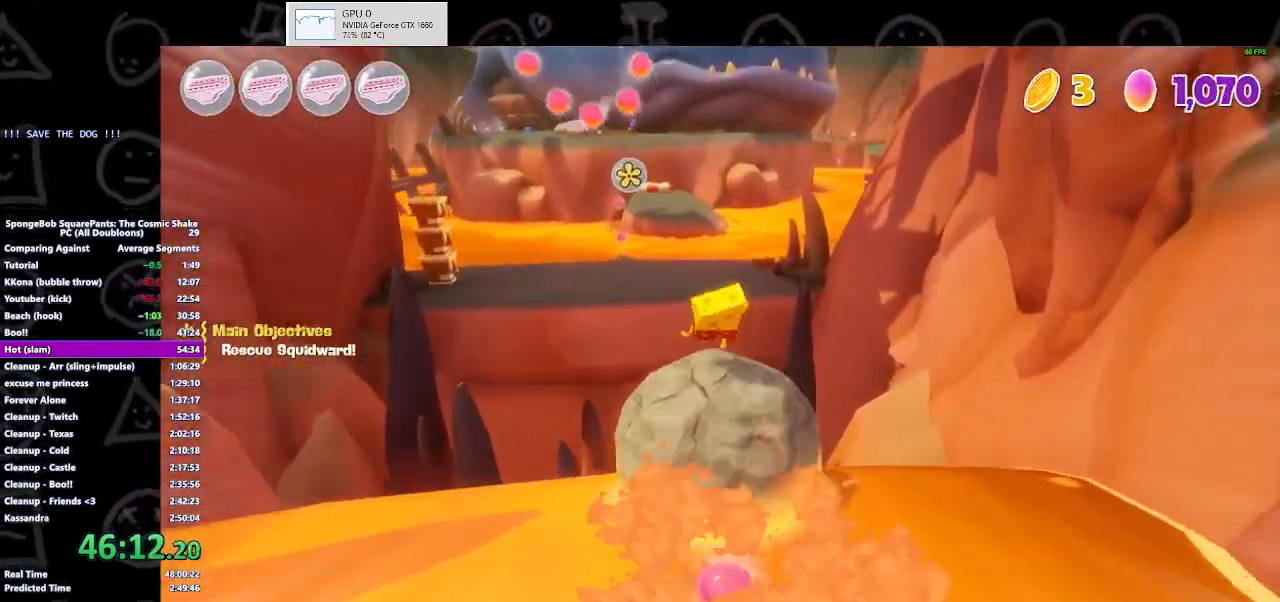
{"buttons": [], "left_stick": "up-left", "right_stick": "center", "button_events": []}
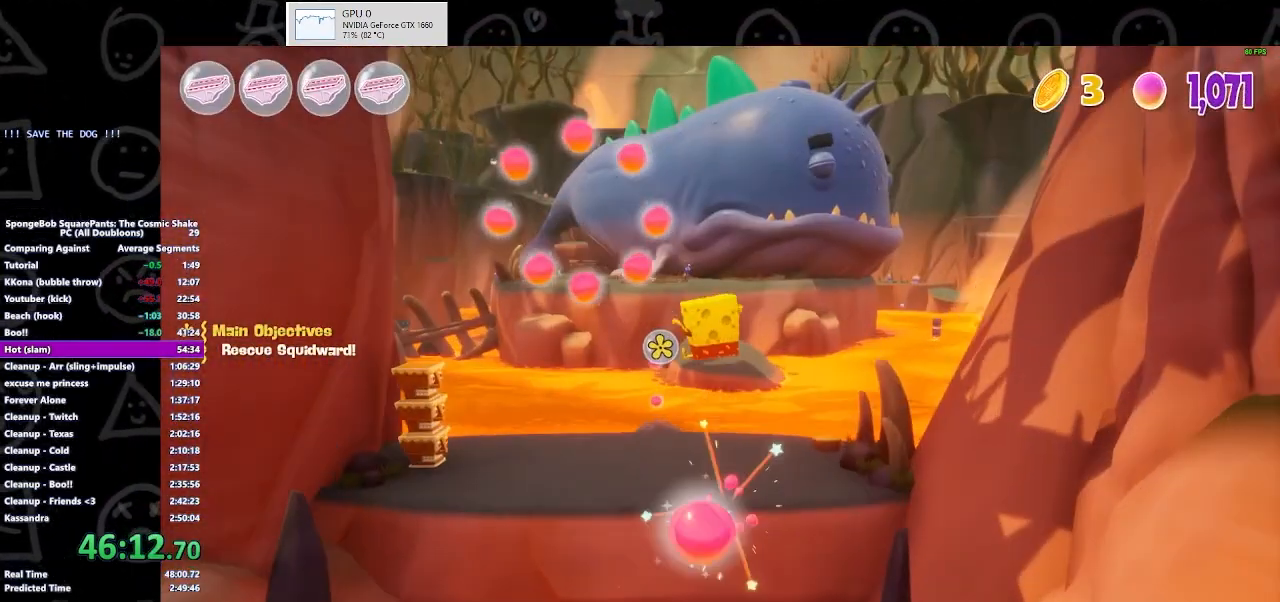
{"buttons": ["A"], "left_stick": "up-left", "right_stick": "center", "button_events": [[467, "A", "down"]]}
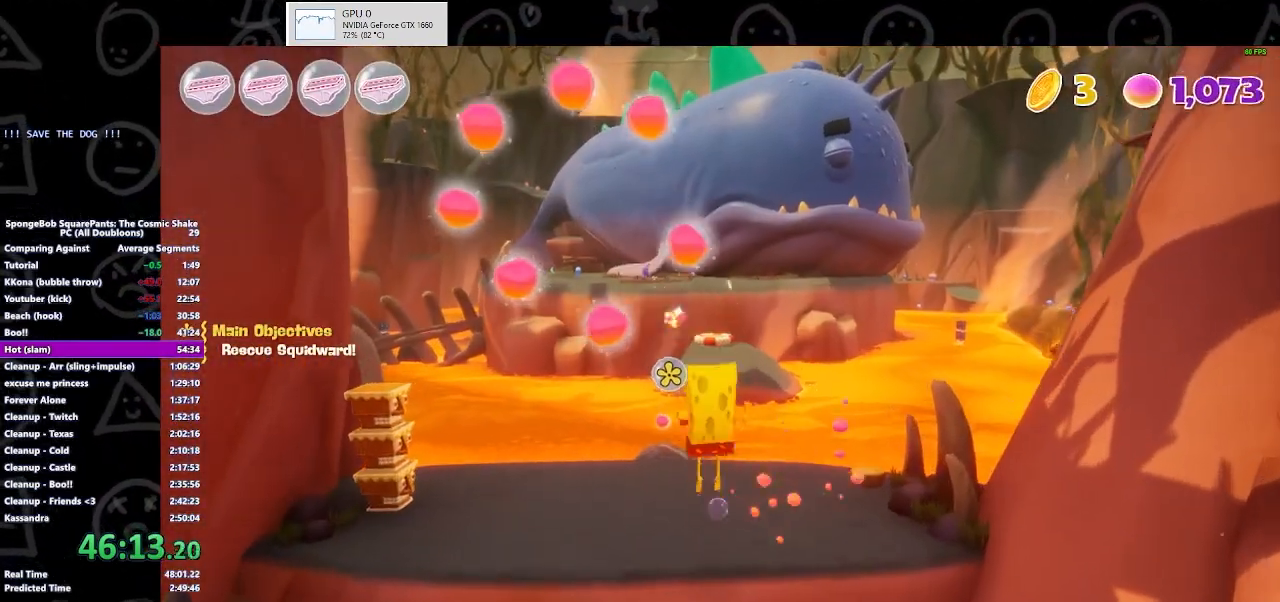
{"buttons": ["X"], "left_stick": "up-left", "right_stick": "center", "button_events": [[233, "A", "up"], [300, "X", "down"]]}
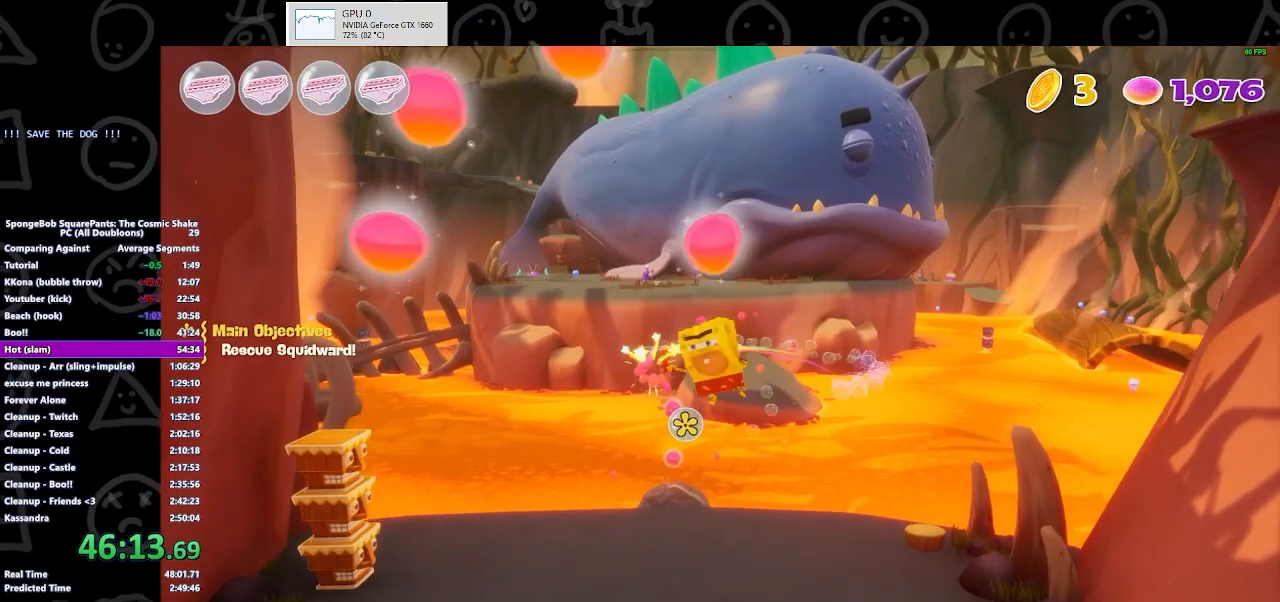
{"buttons": [], "left_stick": "up-left", "right_stick": "center", "button_events": [[33, "X", "up"], [300, "A", "down"], [467, "A", "up"]]}
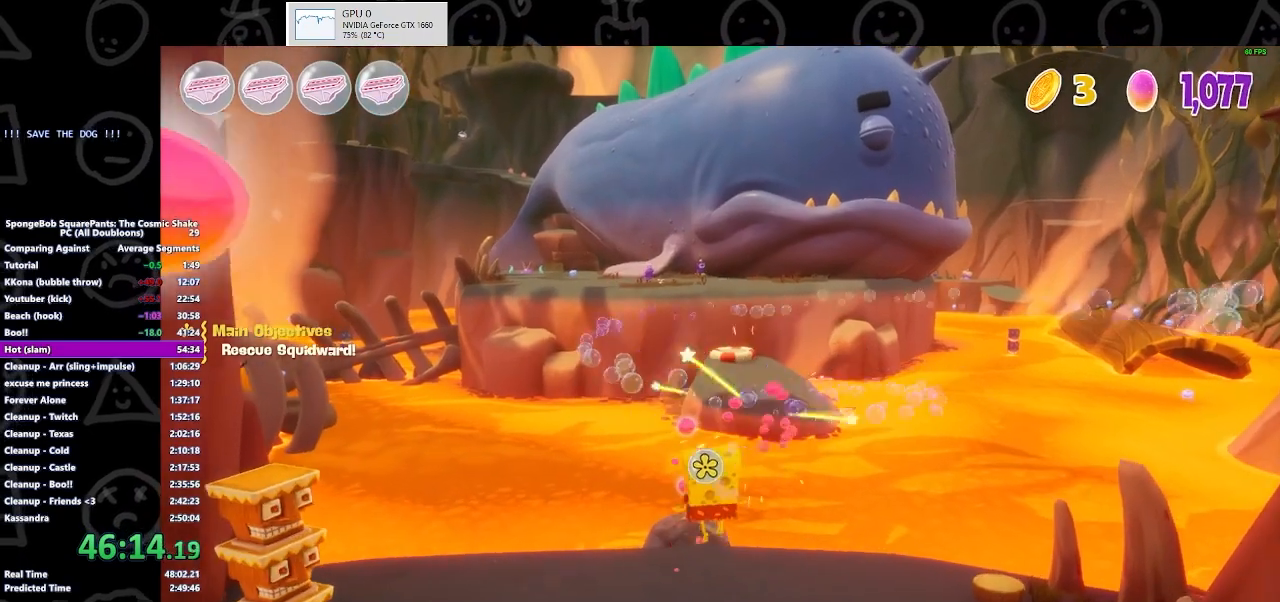
{"buttons": [], "left_stick": "up", "right_stick": "center", "button_events": []}
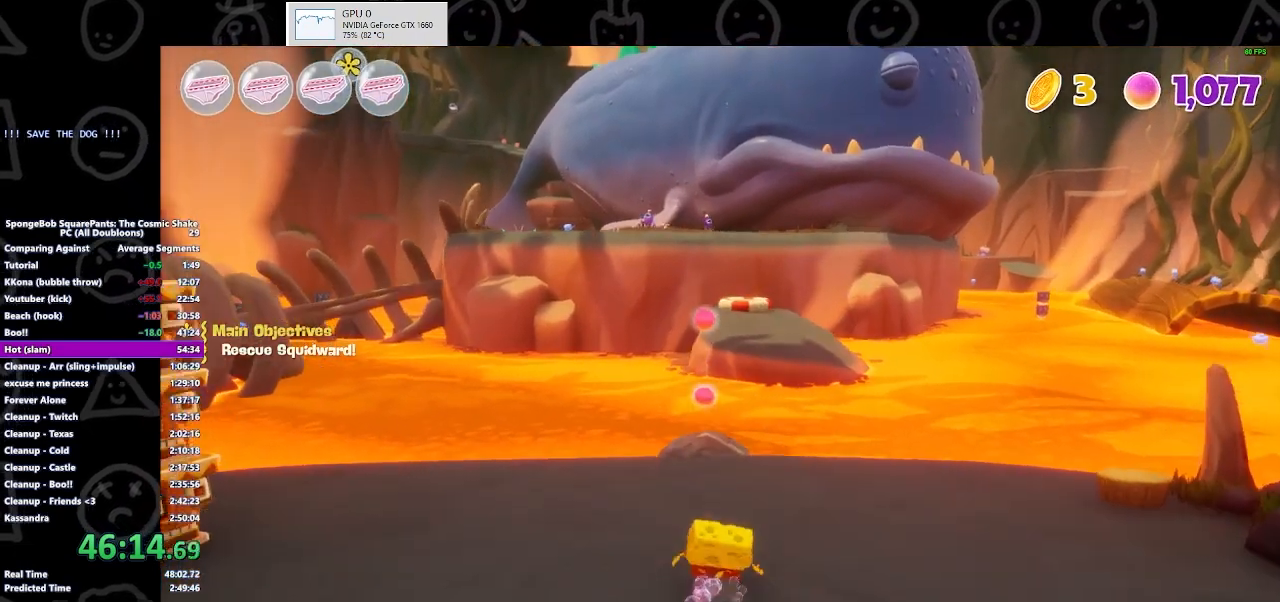
{"buttons": [], "left_stick": "up", "right_stick": "center", "button_events": []}
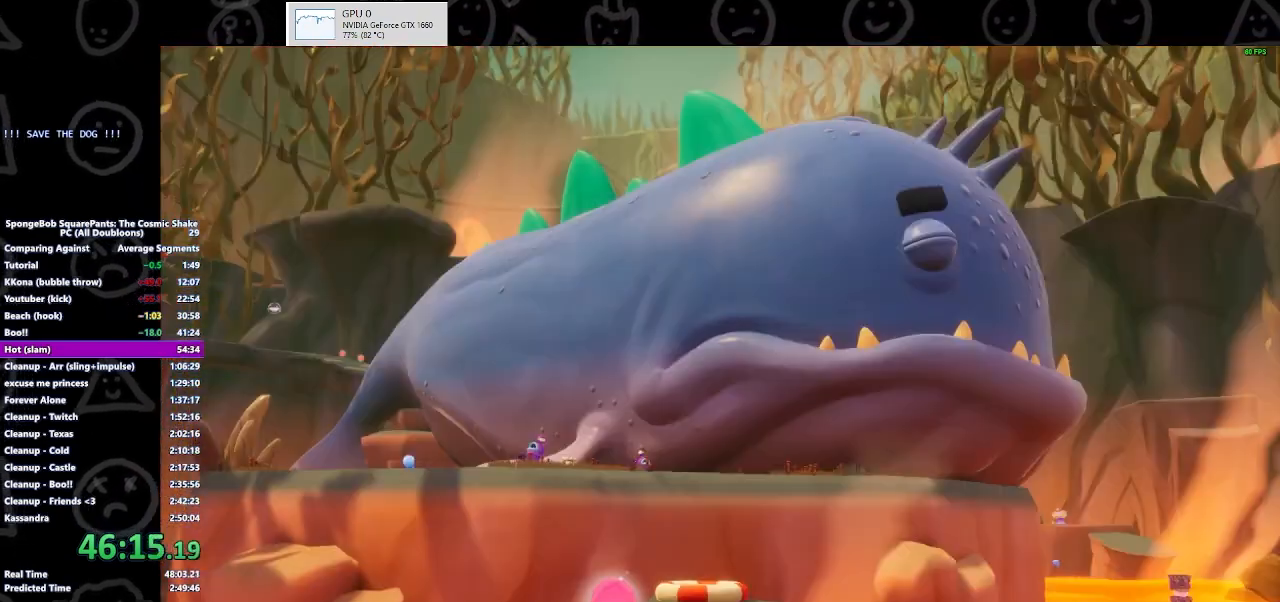
{"buttons": ["B"], "left_stick": "up", "right_stick": "center", "button_events": [[333, "B", "down"]]}
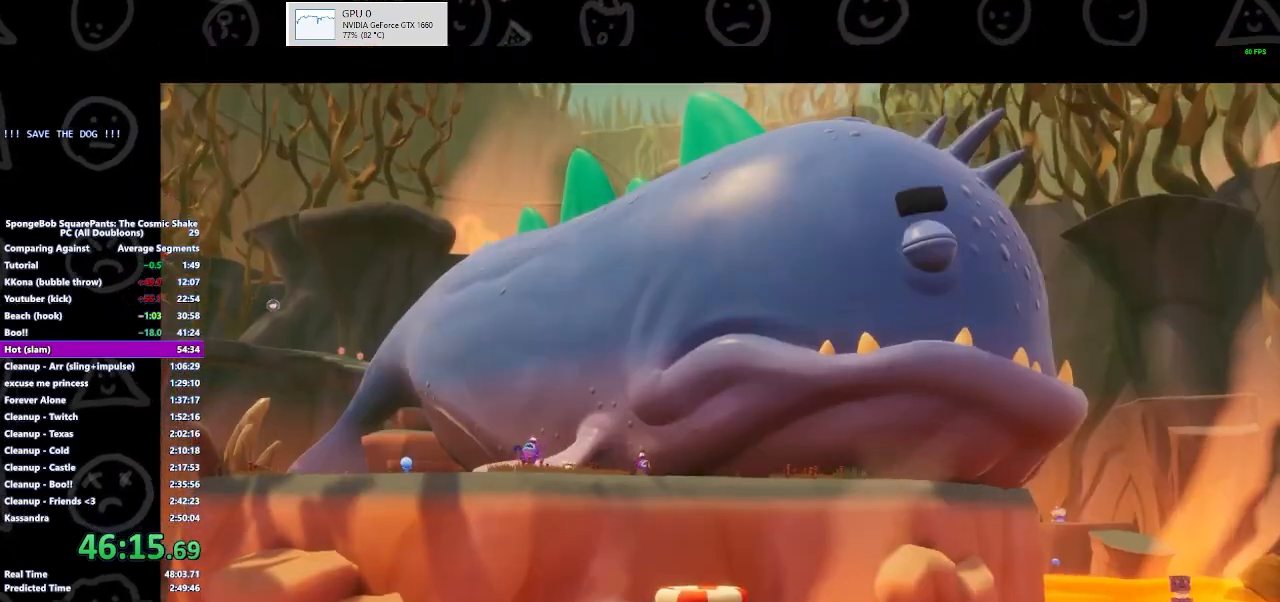
{"buttons": ["B"], "left_stick": "up", "right_stick": "center", "button_events": []}
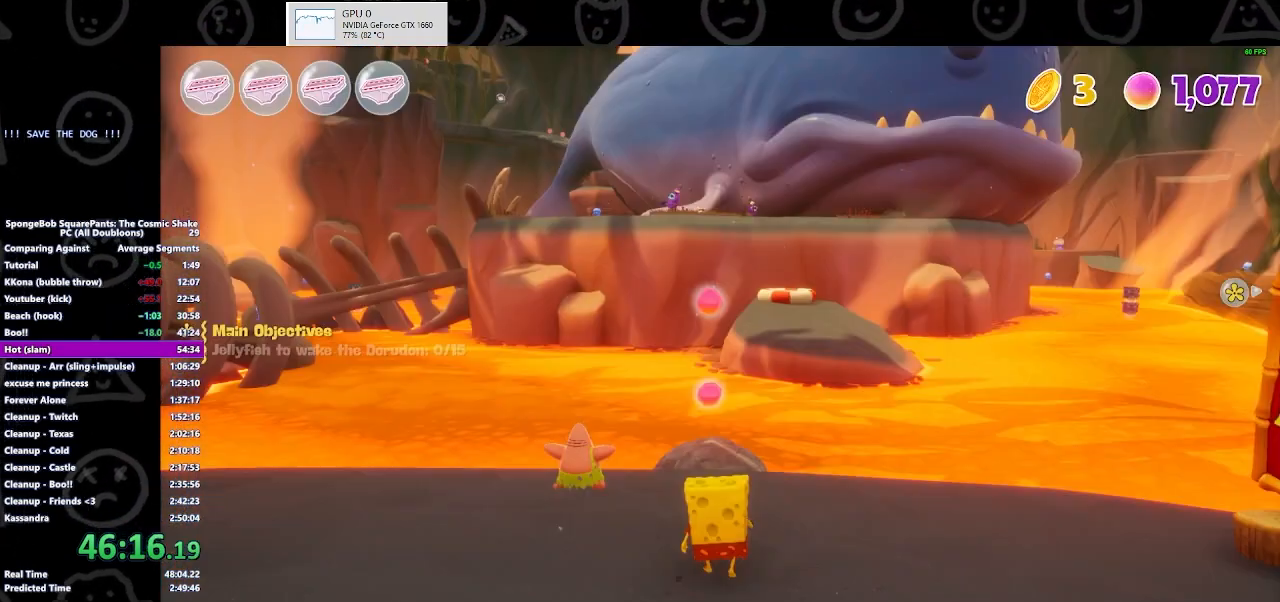
{"buttons": [], "left_stick": "up", "right_stick": "center", "button_events": [[33, "B", "up"]]}
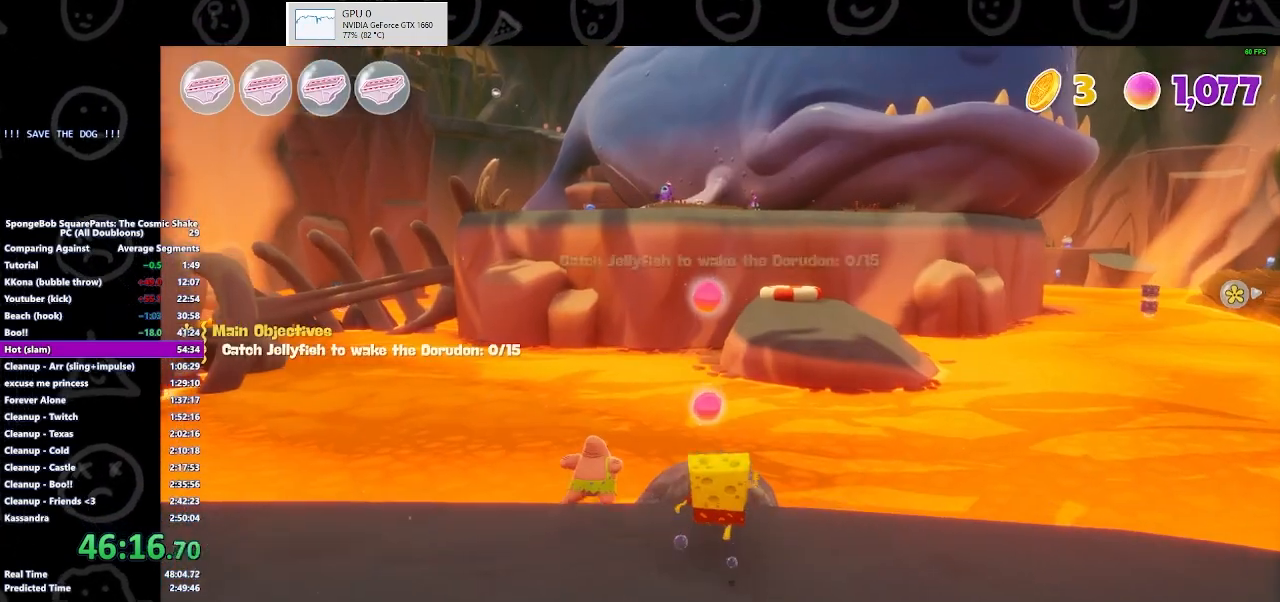
{"buttons": [], "left_stick": "up", "right_stick": "center", "button_events": [[33, "A", "down"], [133, "A", "up"]]}
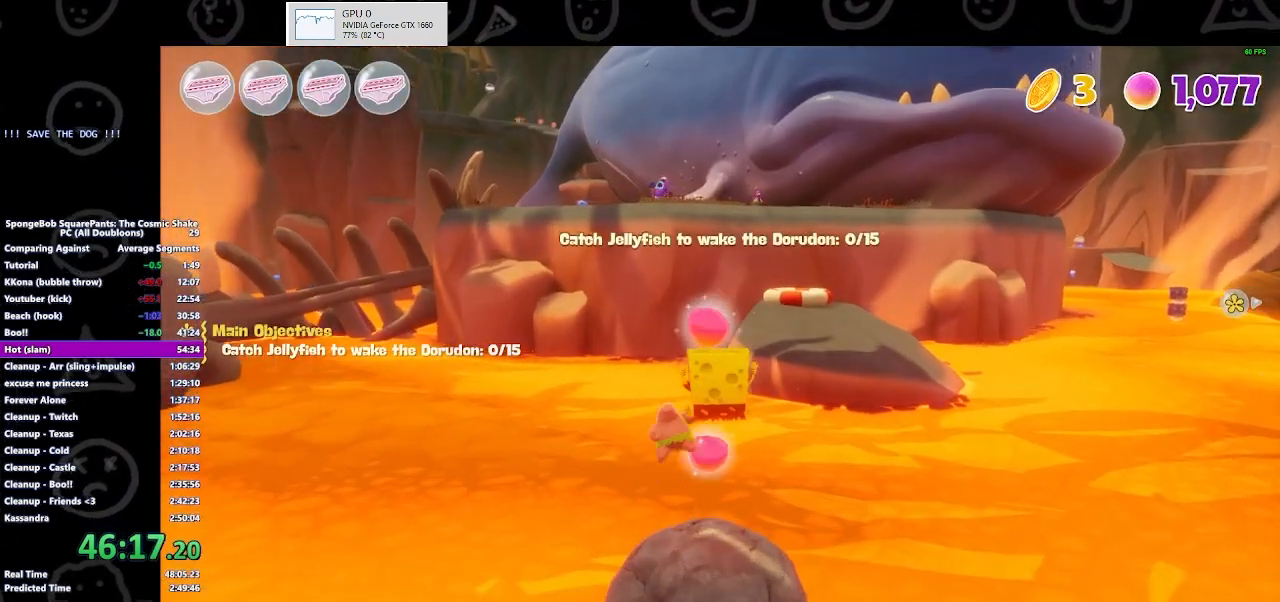
{"buttons": [], "left_stick": "up-right", "right_stick": "center", "button_events": []}
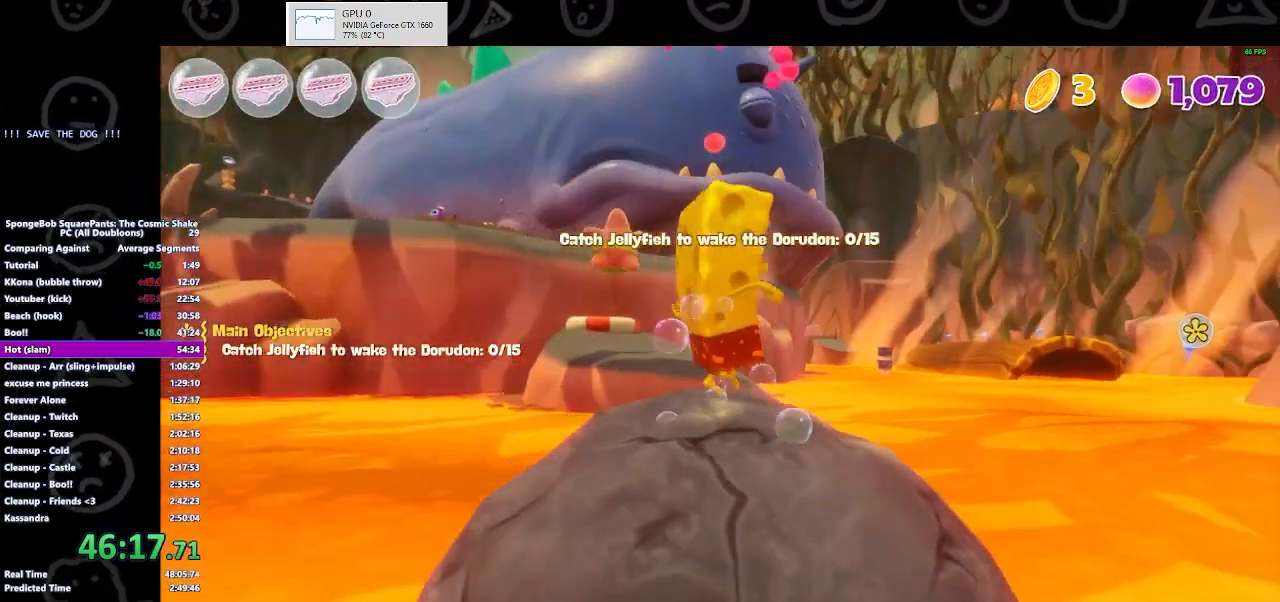
{"buttons": [], "left_stick": "up-right", "right_stick": "center", "button_events": []}
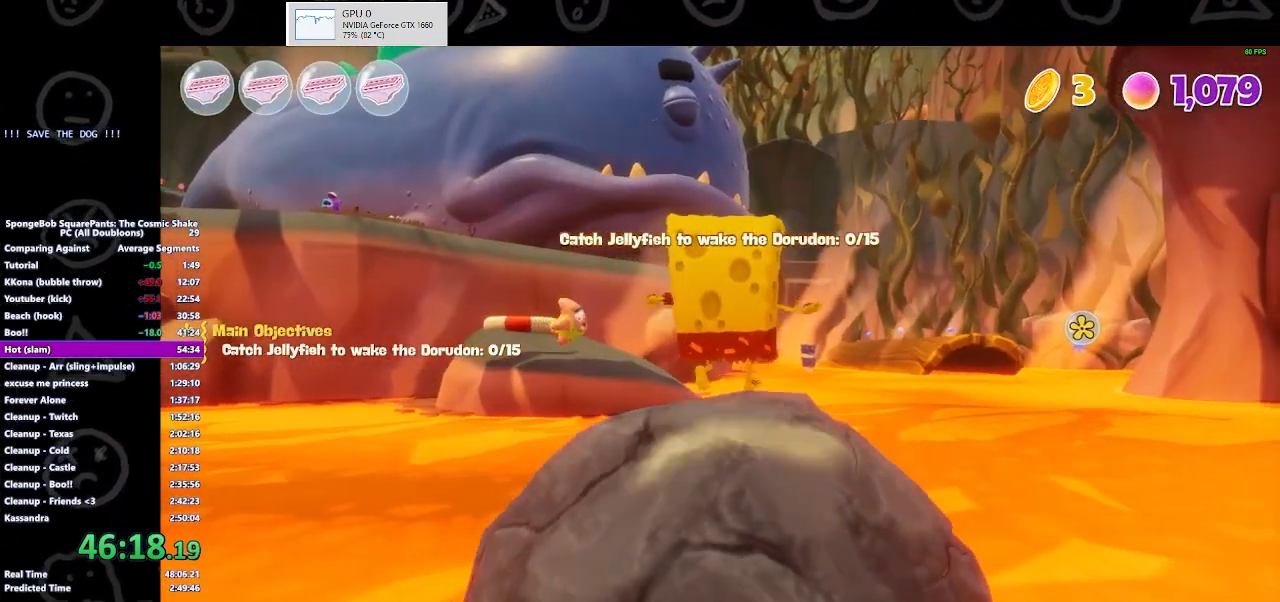
{"buttons": [], "left_stick": "up-right", "right_stick": "center", "button_events": []}
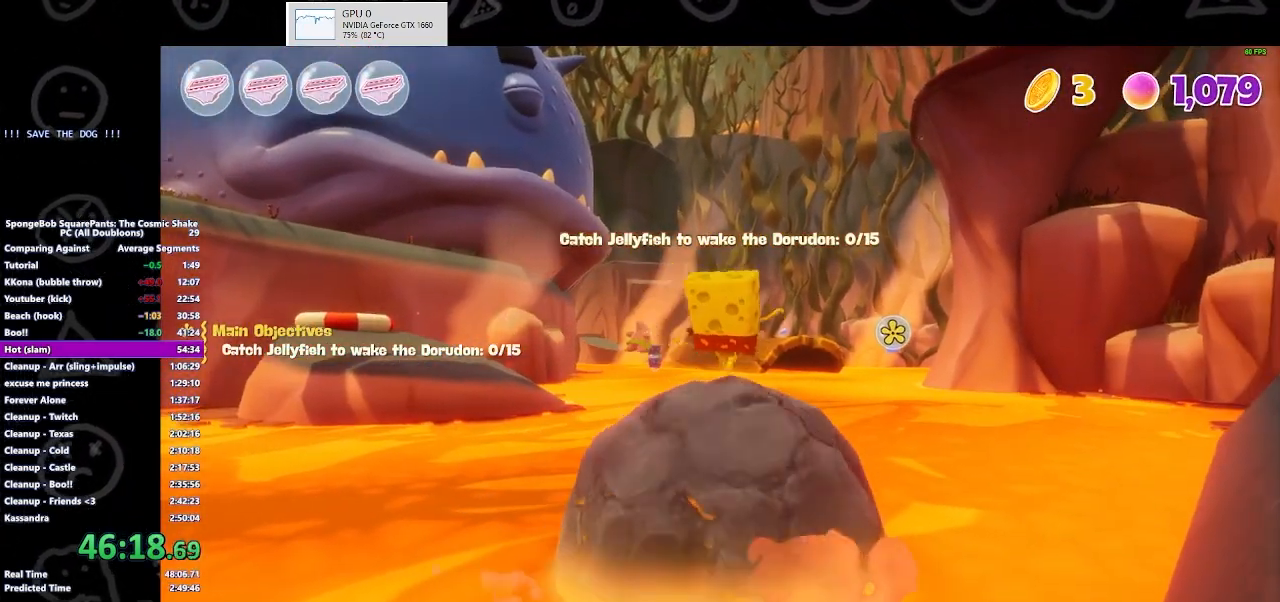
{"buttons": [], "left_stick": "up-right", "right_stick": "center", "button_events": []}
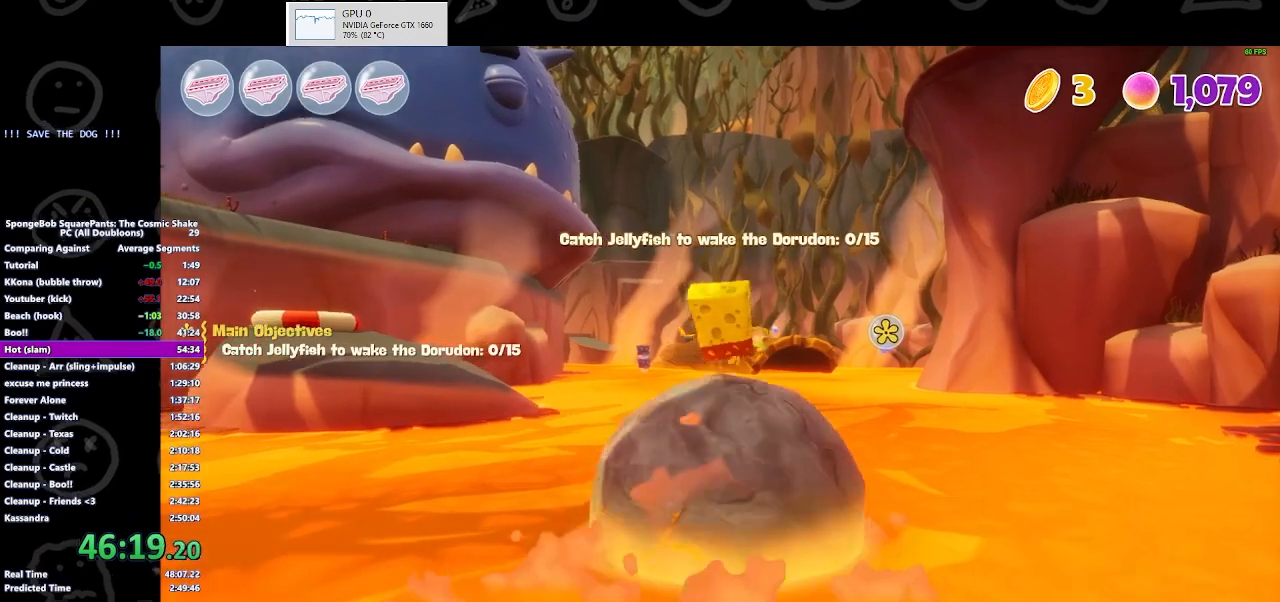
{"buttons": [], "left_stick": "up", "right_stick": "center", "button_events": []}
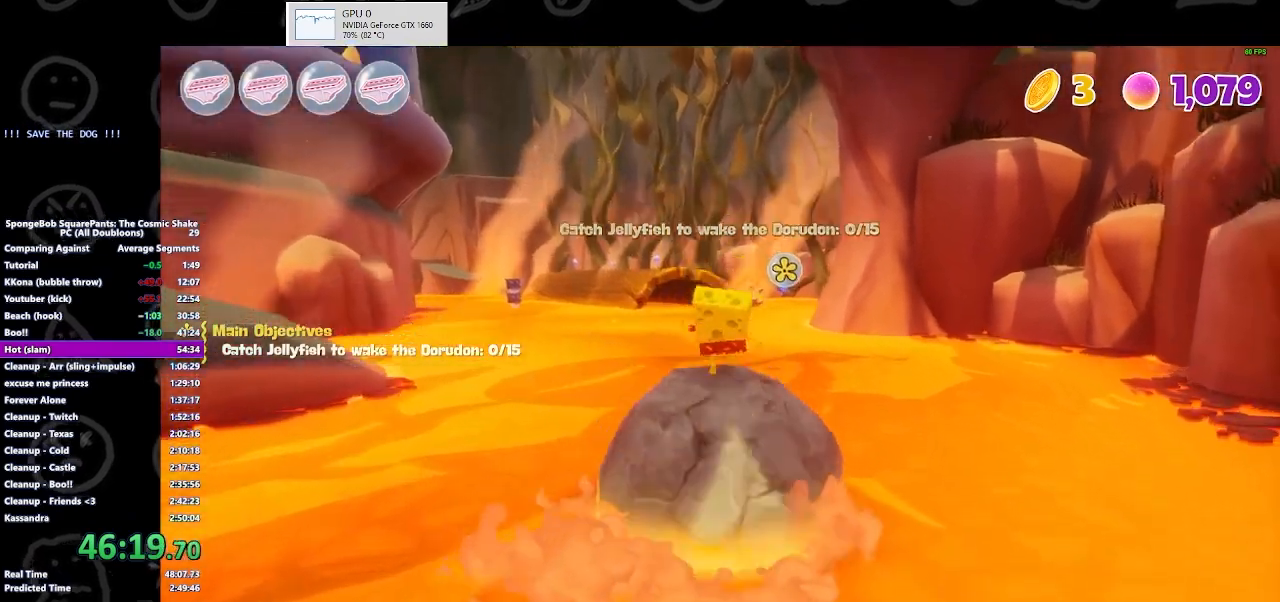
{"buttons": [], "left_stick": "up-right", "right_stick": "center", "button_events": []}
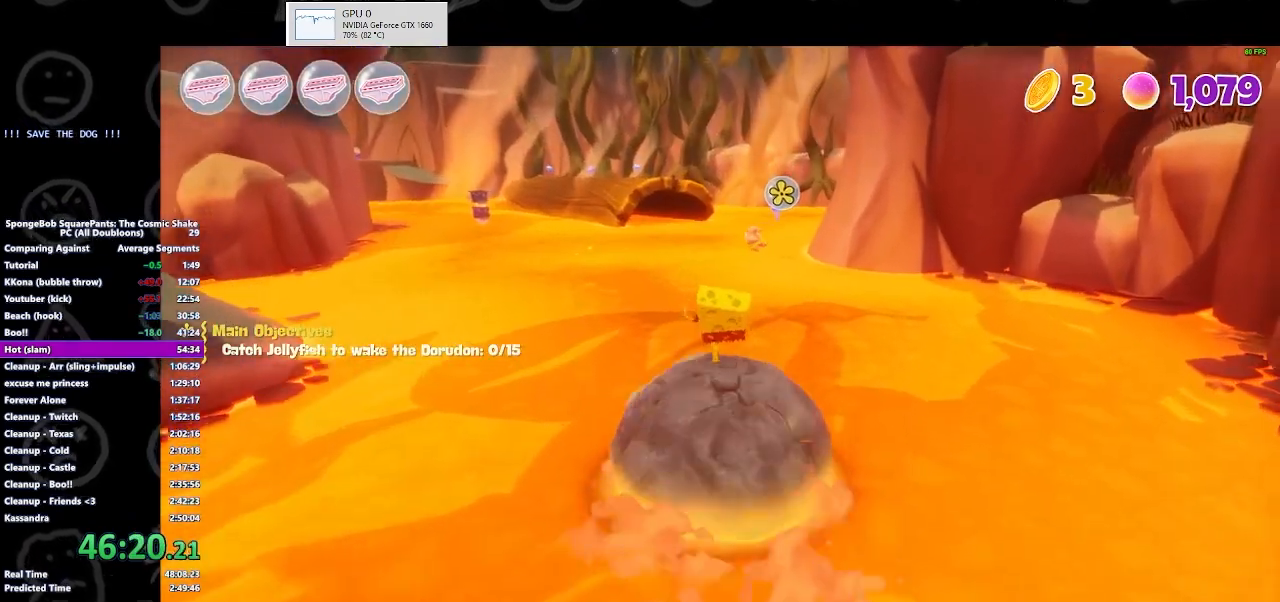
{"buttons": [], "left_stick": "up-right", "right_stick": "center", "button_events": []}
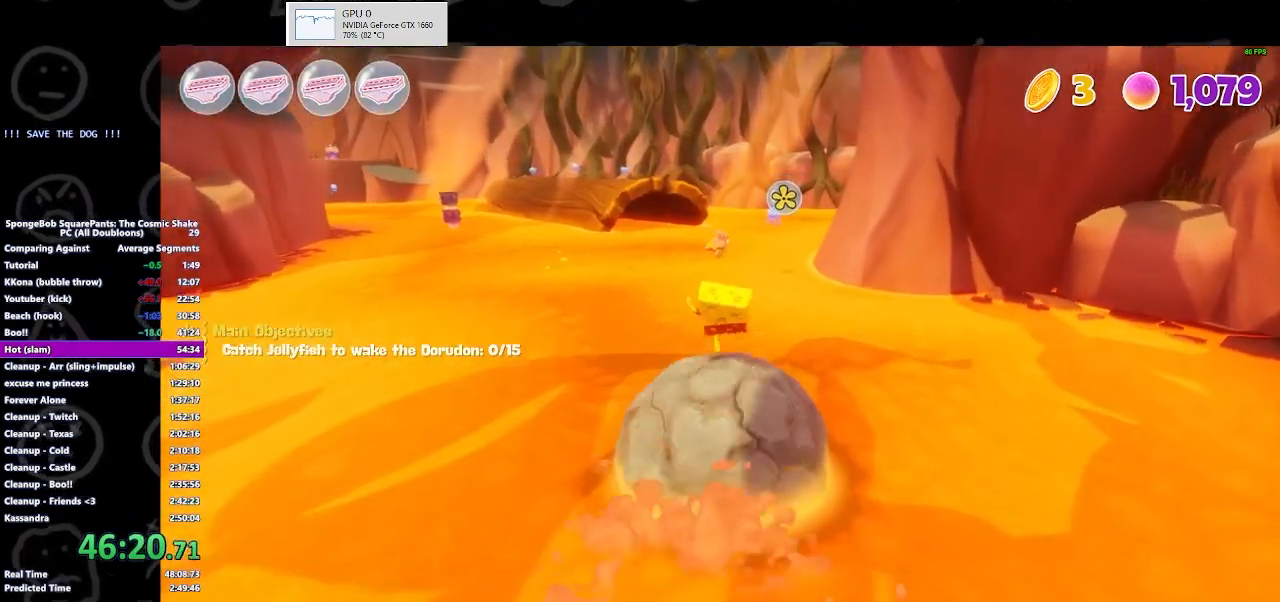
{"buttons": [], "left_stick": "up-right", "right_stick": "center", "button_events": []}
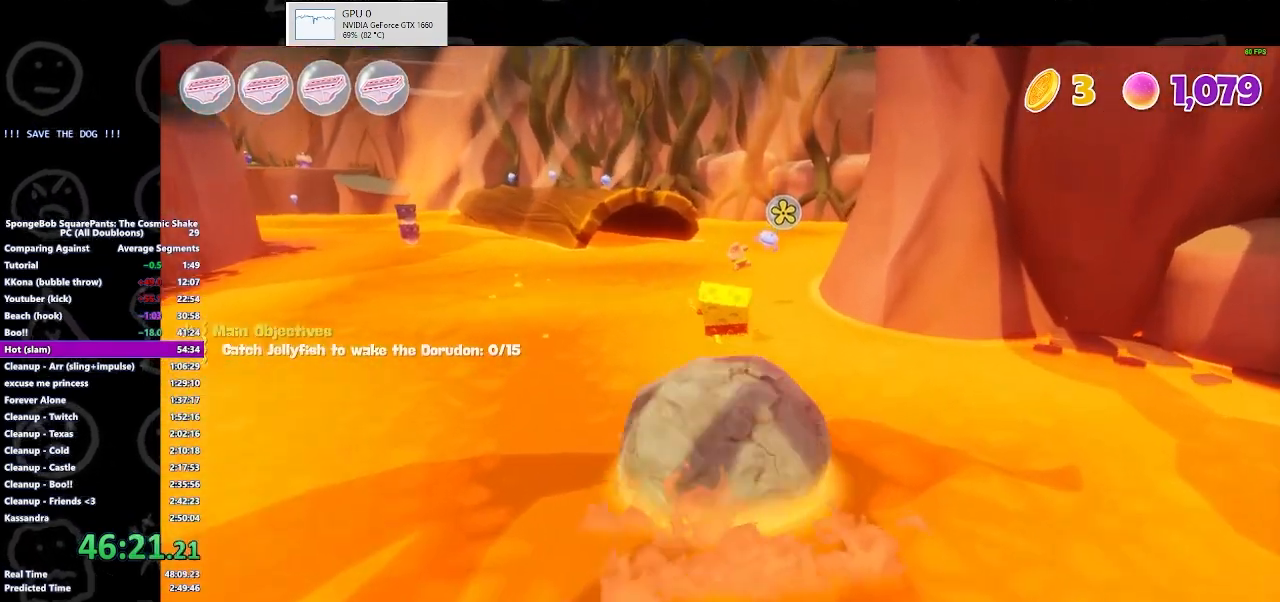
{"buttons": [], "left_stick": "up", "right_stick": "center", "button_events": []}
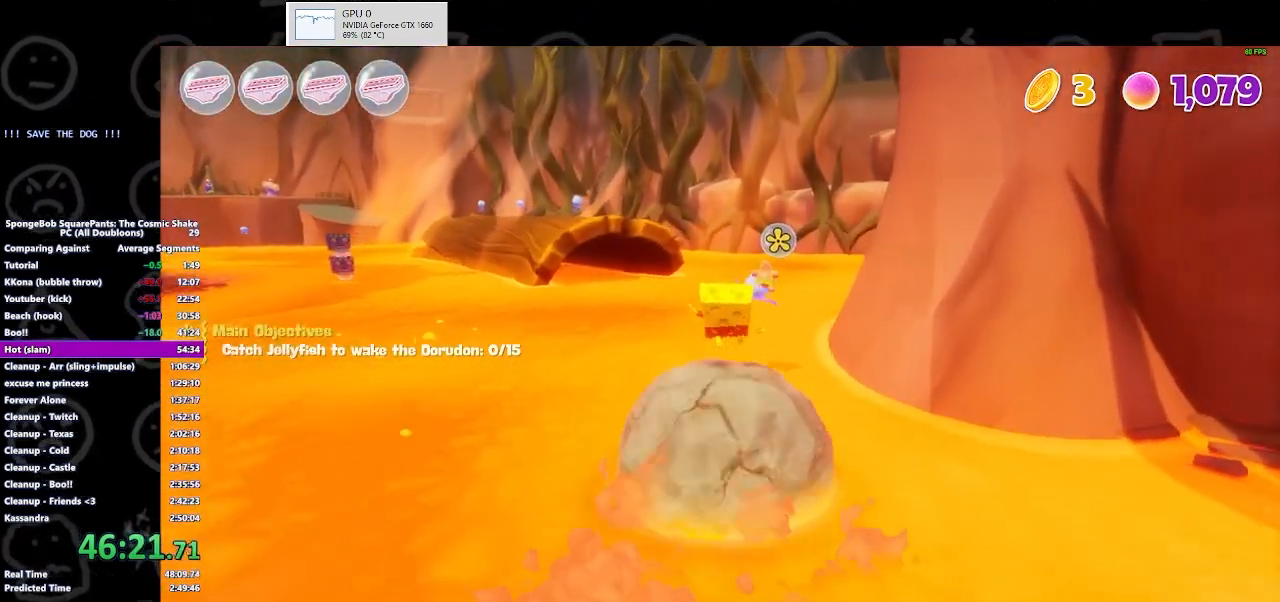
{"buttons": [], "left_stick": "up-left", "right_stick": "center", "button_events": [[233, "X", "down"], [400, "X", "up"]]}
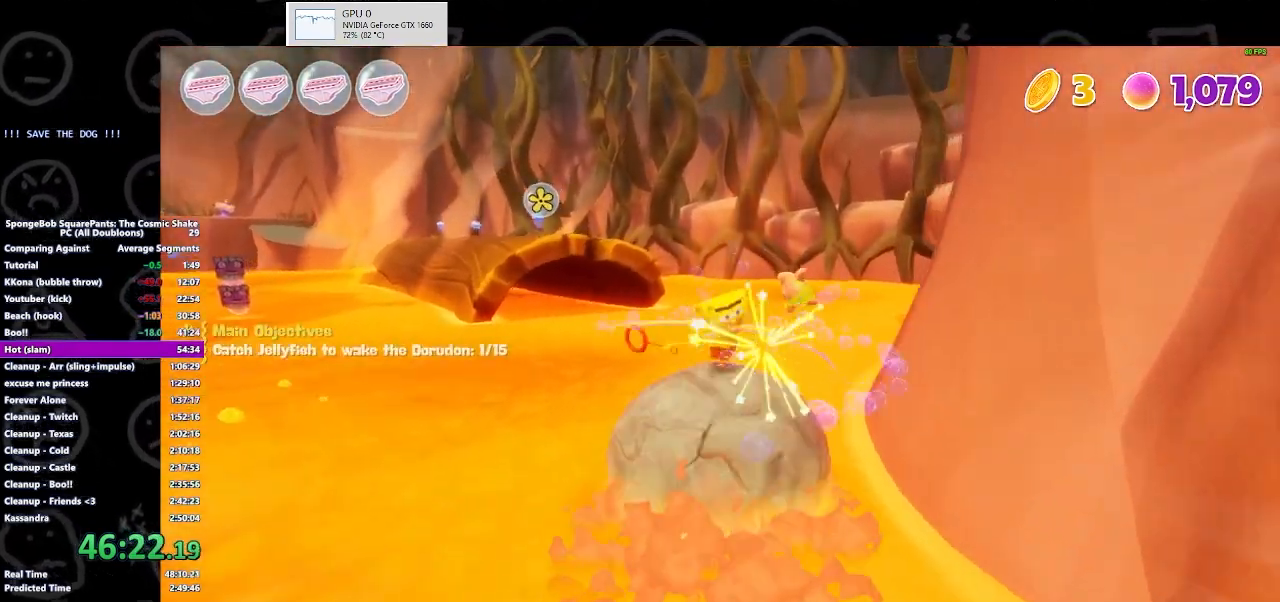
{"buttons": [], "left_stick": "up", "right_stick": "center", "button_events": []}
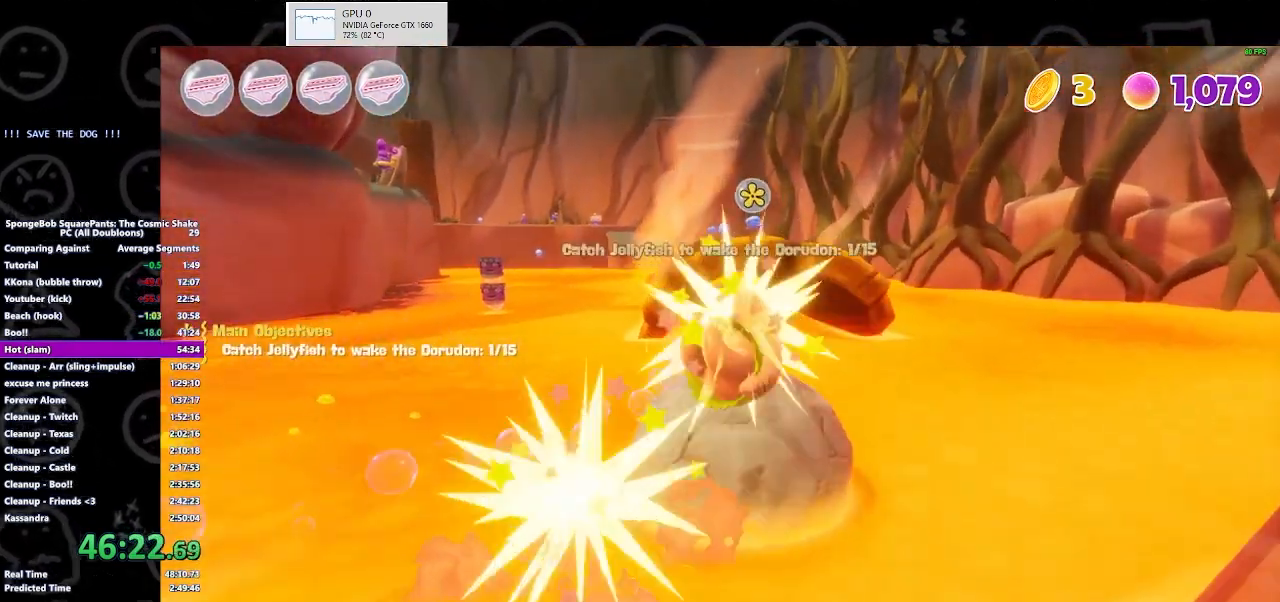
{"buttons": [], "left_stick": "up-left", "right_stick": "center", "button_events": []}
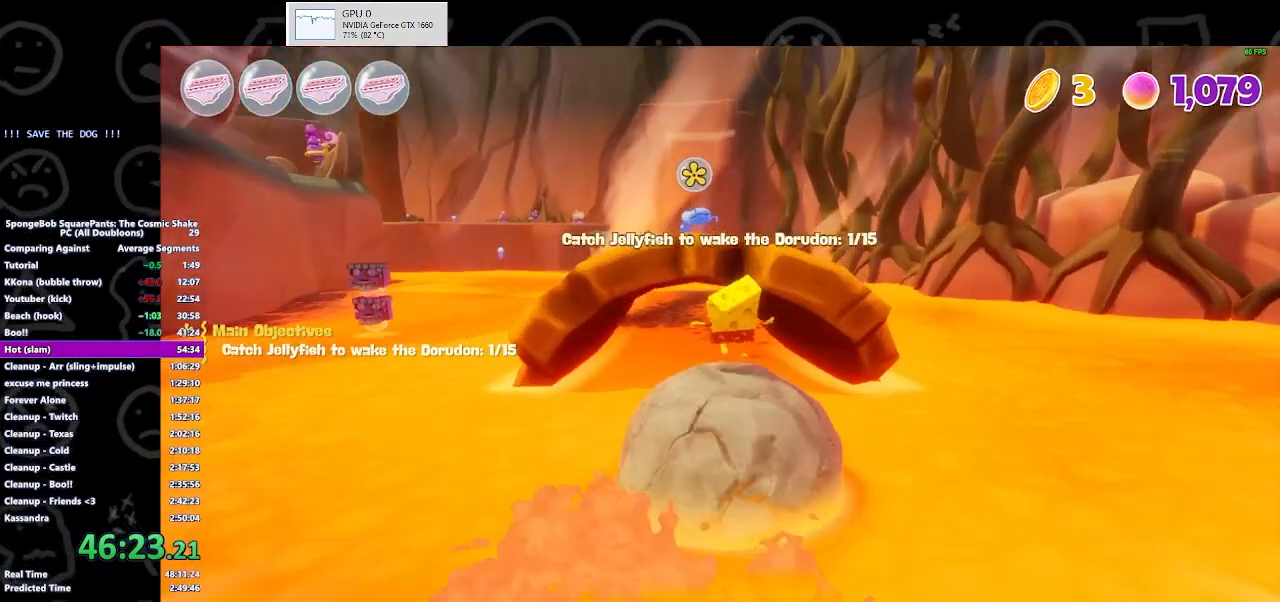
{"buttons": [], "left_stick": "up-left", "right_stick": "center", "button_events": []}